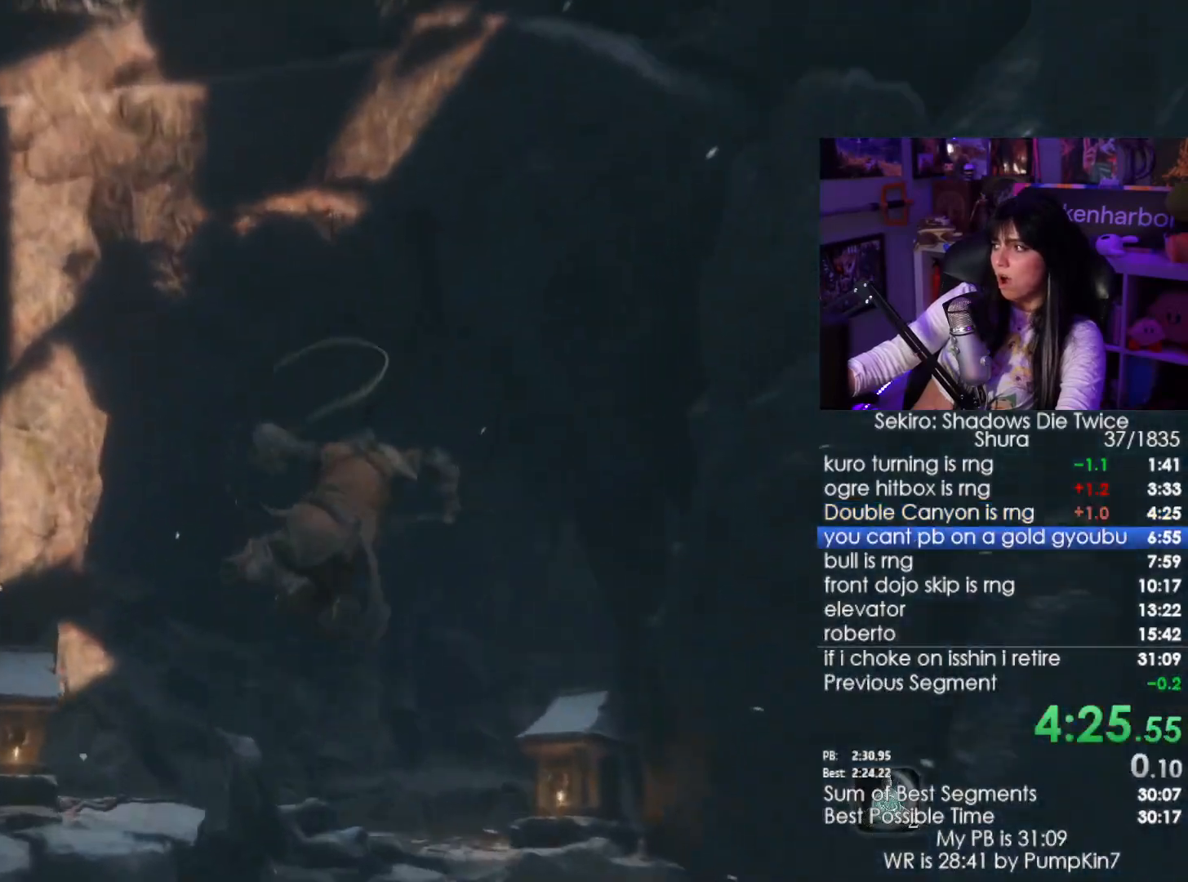
Gameplay with keyboard and mouse; each line is a JSON object with the keys and mouse buttons held at the frame after it. "events" lists presses ("down") and releases ("up") of "1", "2", "3", "4", "5", "a", "alt", "c", "caps_lock", "ctrl", "d", "e", "f", "g", "q", "r", "s", "shift", "space", "t", "tab", "v", "w", "x", "z", "mouse_left", "mouse_wheel" and "mouse_right" between this image and that frame as [ms after this image, input, new state], when the widget could be followed in between. "mouse_left", "mouse_wheel", "mouse_right" = the "left", "wheel", "right" buttons of the "mouse" list. No other keys are recorded. "wheel" means that the mouse wheel is clicked or scrolled. Not read: mouse_move.
{"keys": ["shift", "w"], "mouse": [], "events": [[167, "w", "down"], [217, "shift", "down"]]}
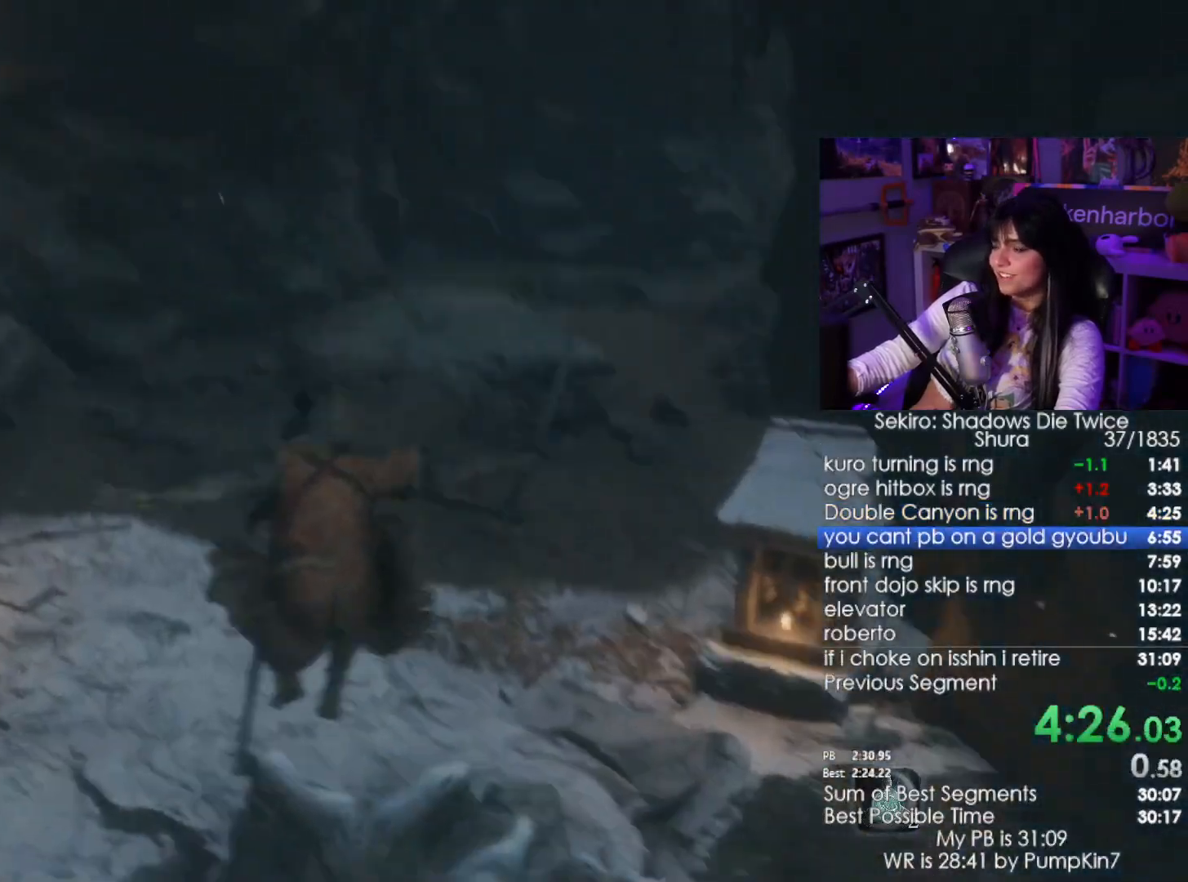
{"keys": ["shift", "w"], "mouse": [], "events": []}
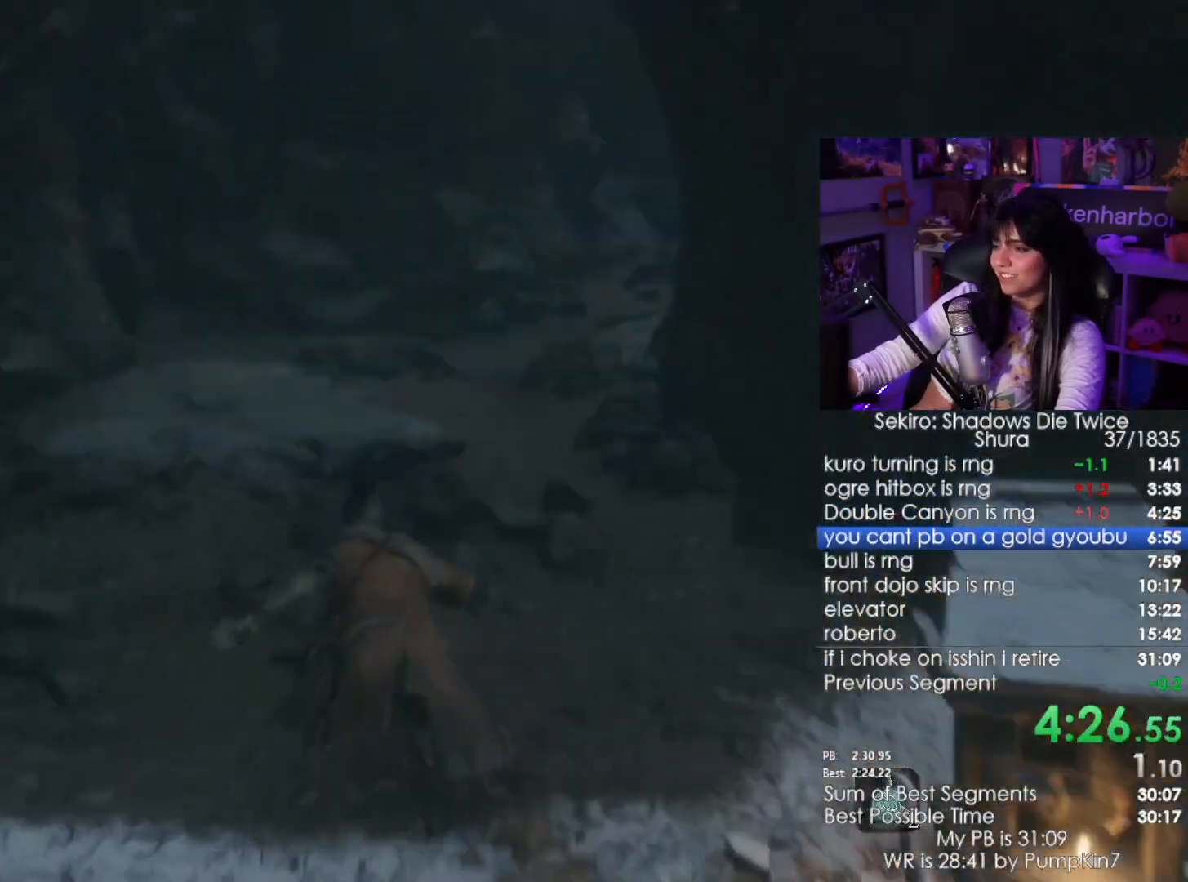
{"keys": ["shift", "w"], "mouse": [], "events": []}
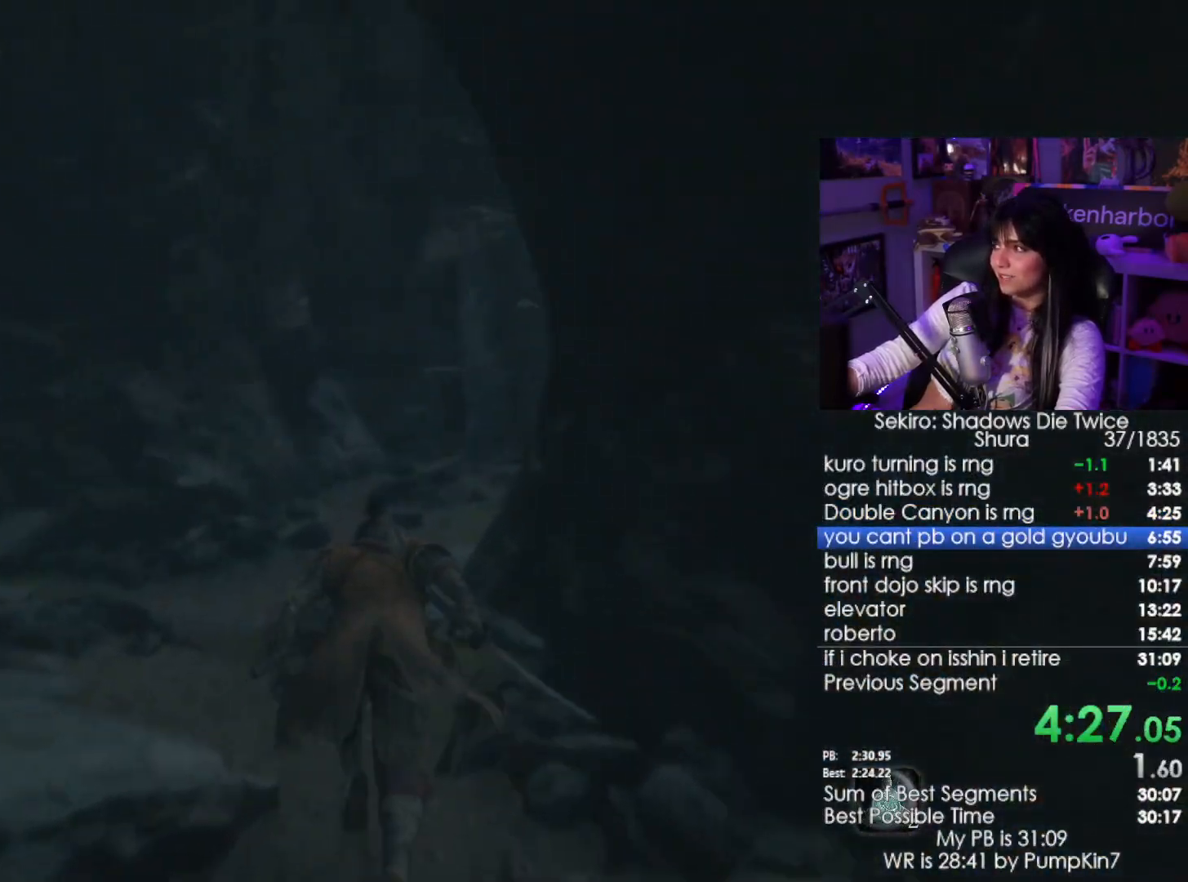
{"keys": ["shift", "w"], "mouse": [], "events": []}
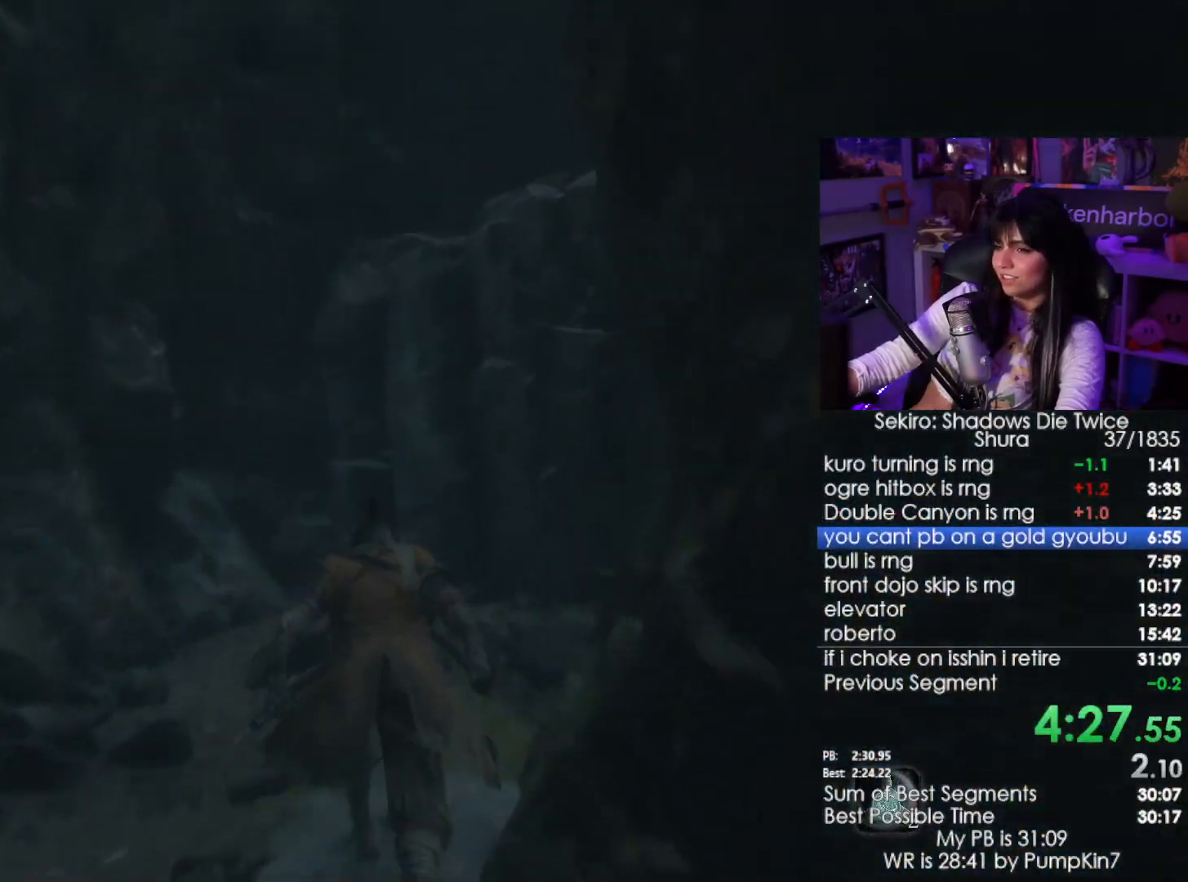
{"keys": ["w"], "mouse": [], "events": [[134, "shift", "up"], [134, "space", "down"], [234, "space", "up"]]}
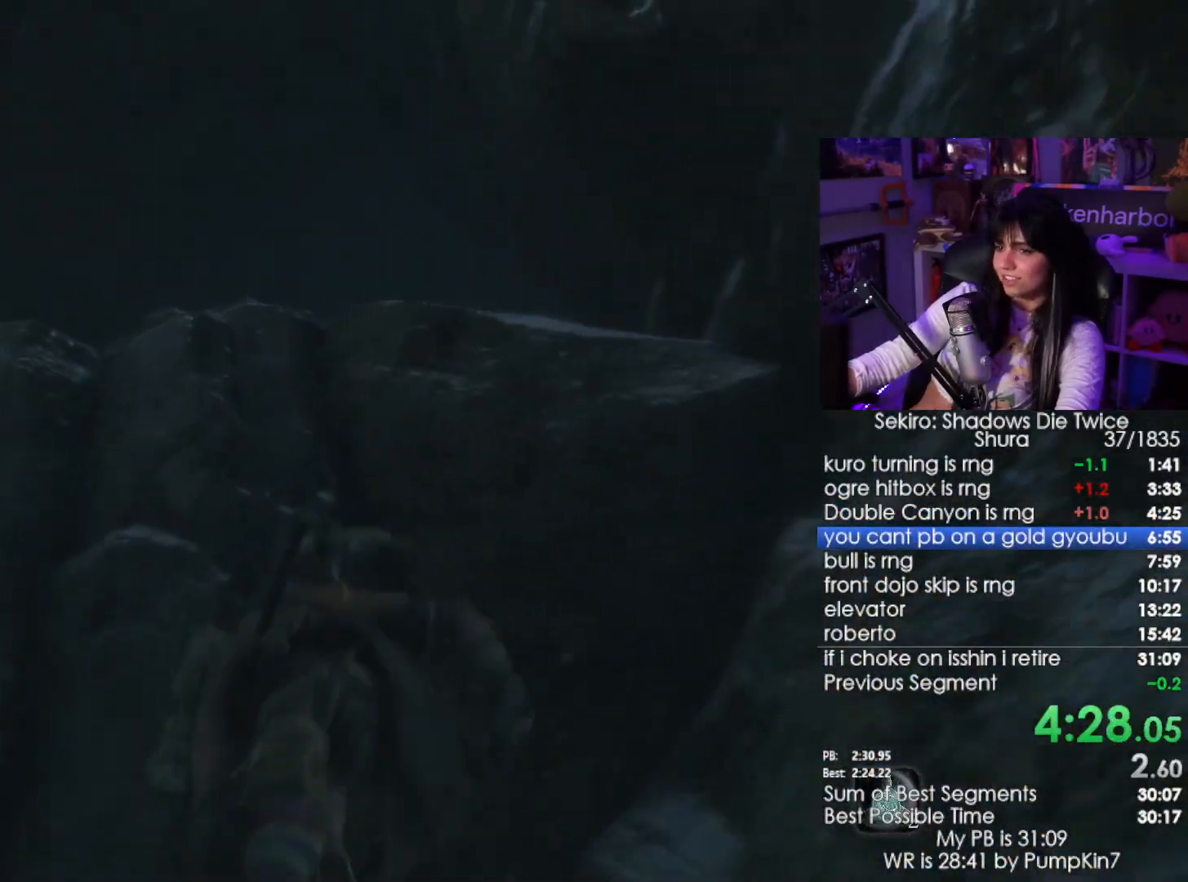
{"keys": ["w"], "mouse": [], "events": [[117, "space", "down"], [300, "space", "up"]]}
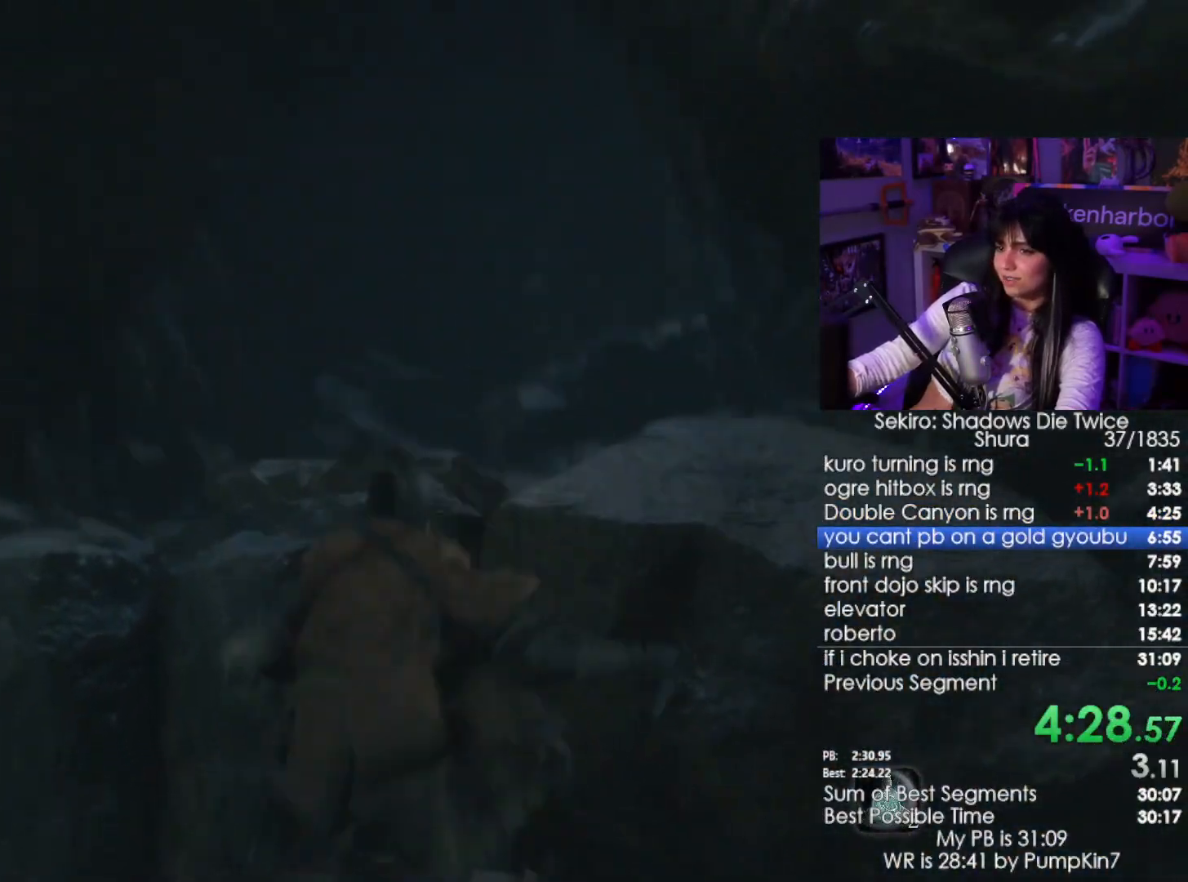
{"keys": ["shift", "w"], "mouse": [], "events": [[84, "shift", "down"]]}
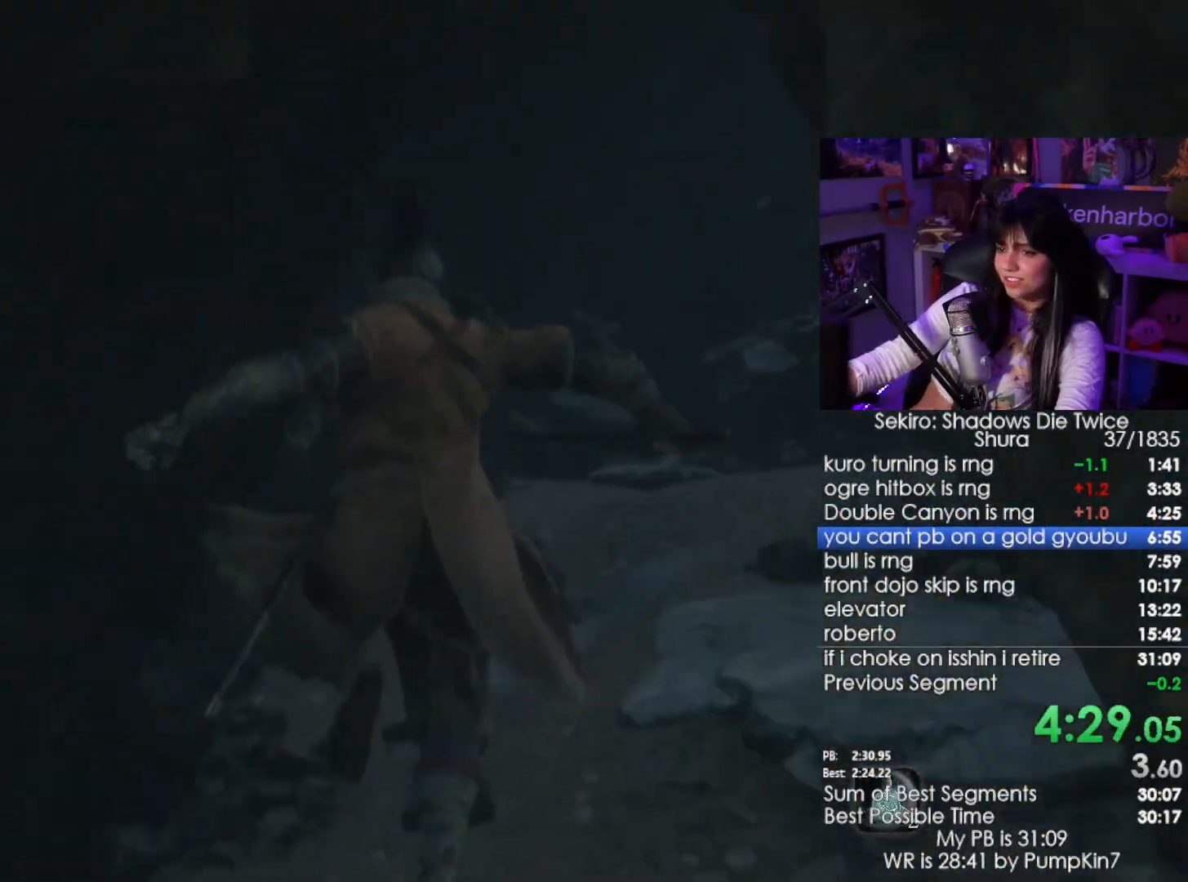
{"keys": ["shift", "w"], "mouse": [], "events": []}
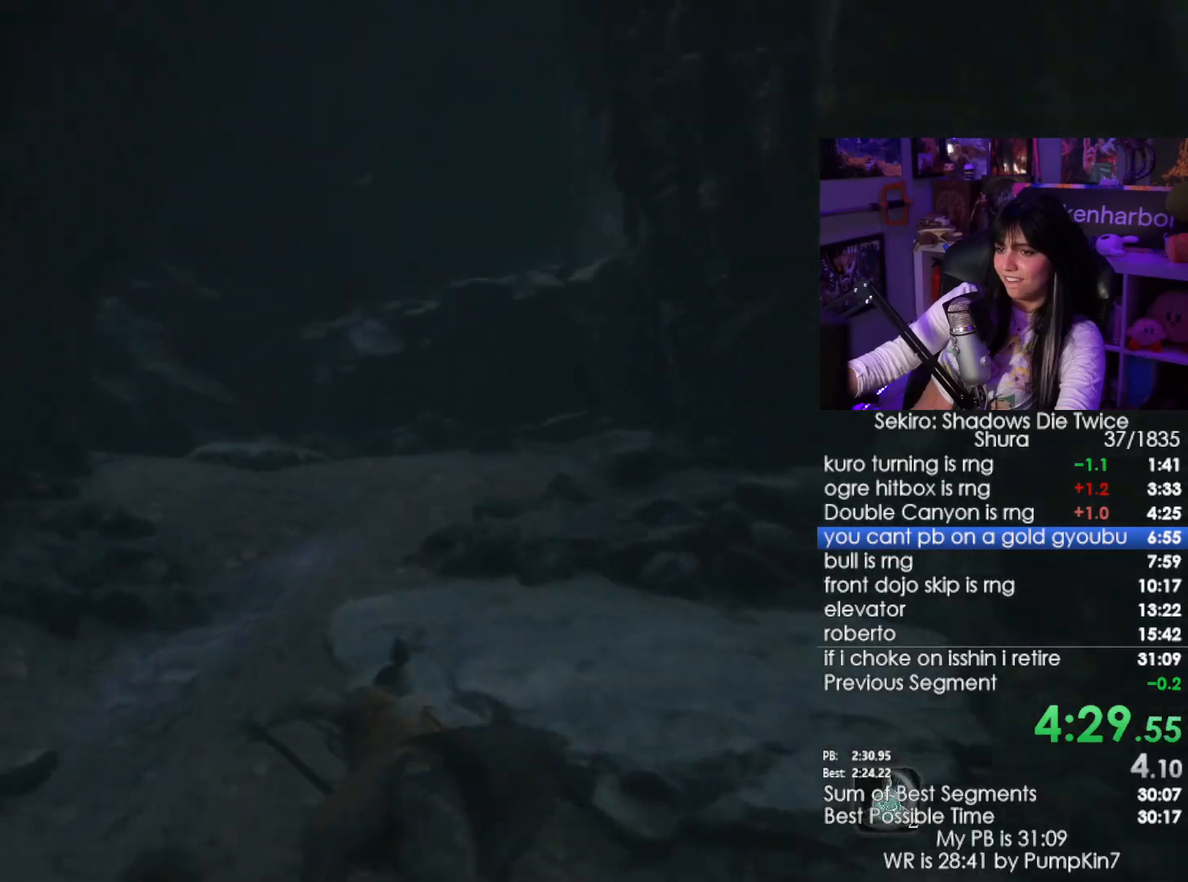
{"keys": ["shift", "w"], "mouse": [], "events": []}
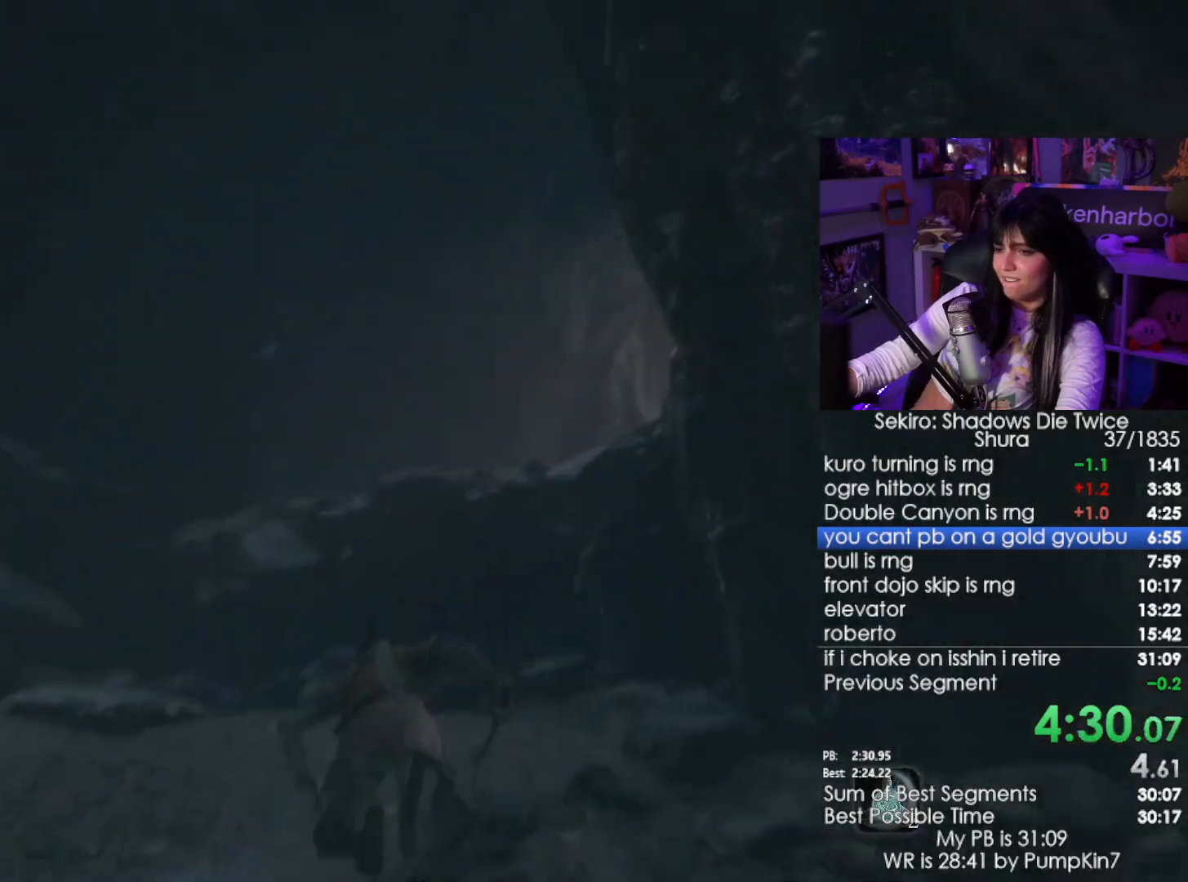
{"keys": ["w"], "mouse": [], "events": [[34, "space", "down"], [117, "shift", "up"], [117, "space", "up"]]}
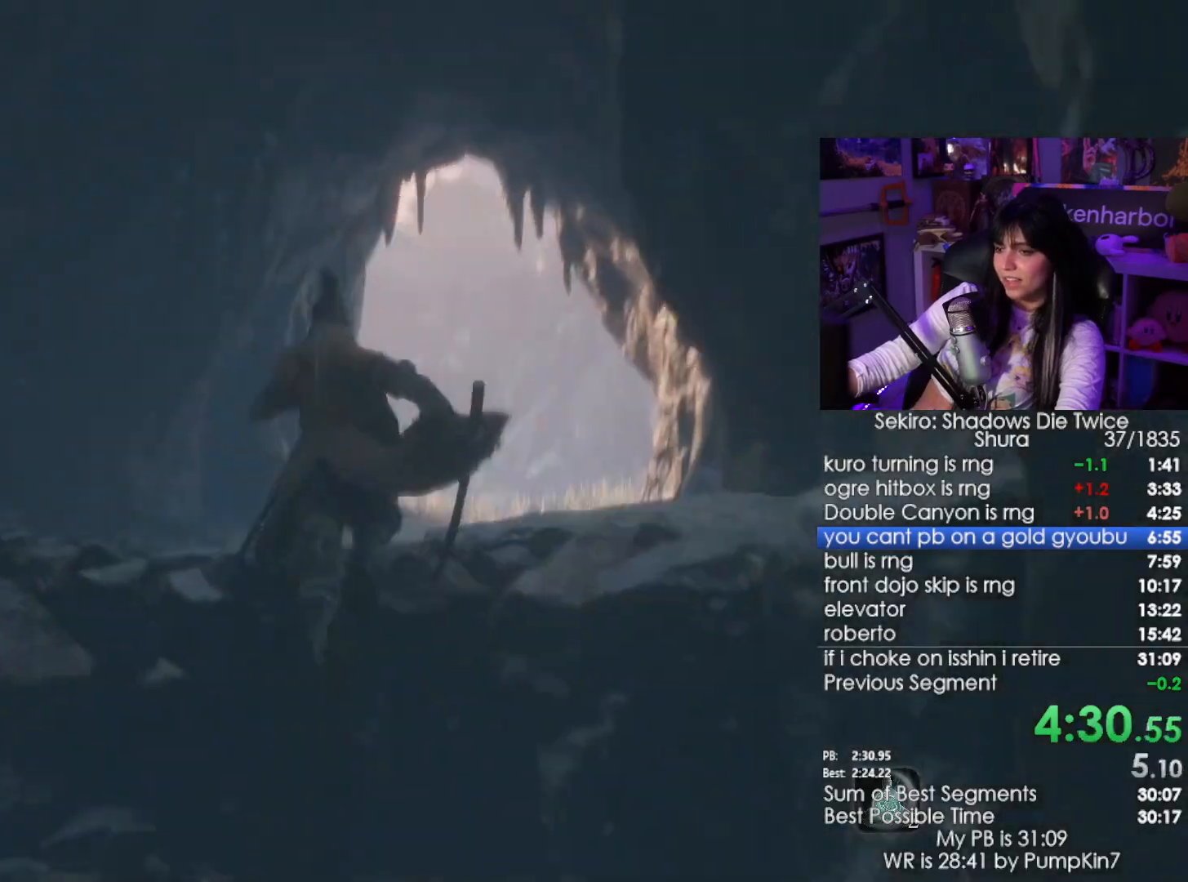
{"keys": ["shift", "w"], "mouse": [], "events": [[134, "shift", "down"]]}
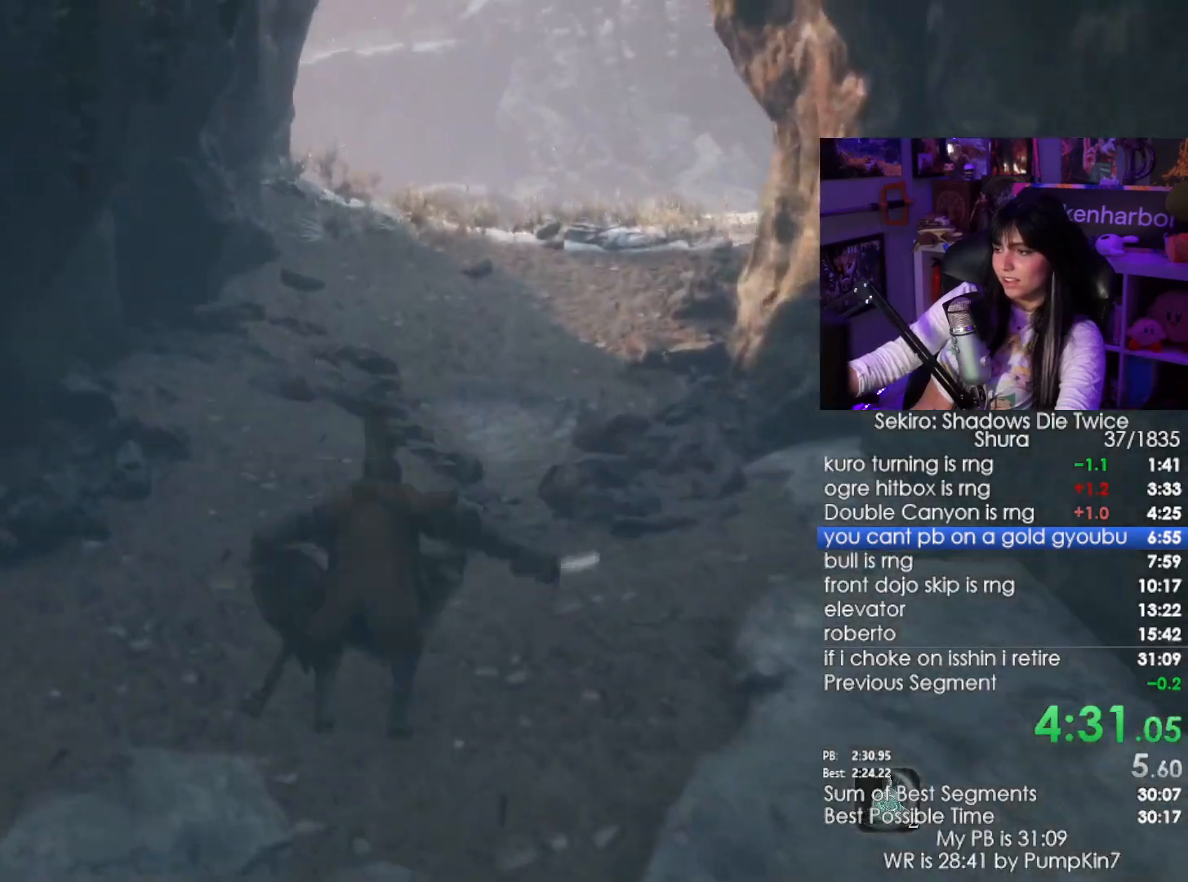
{"keys": ["shift", "w"], "mouse": [], "events": []}
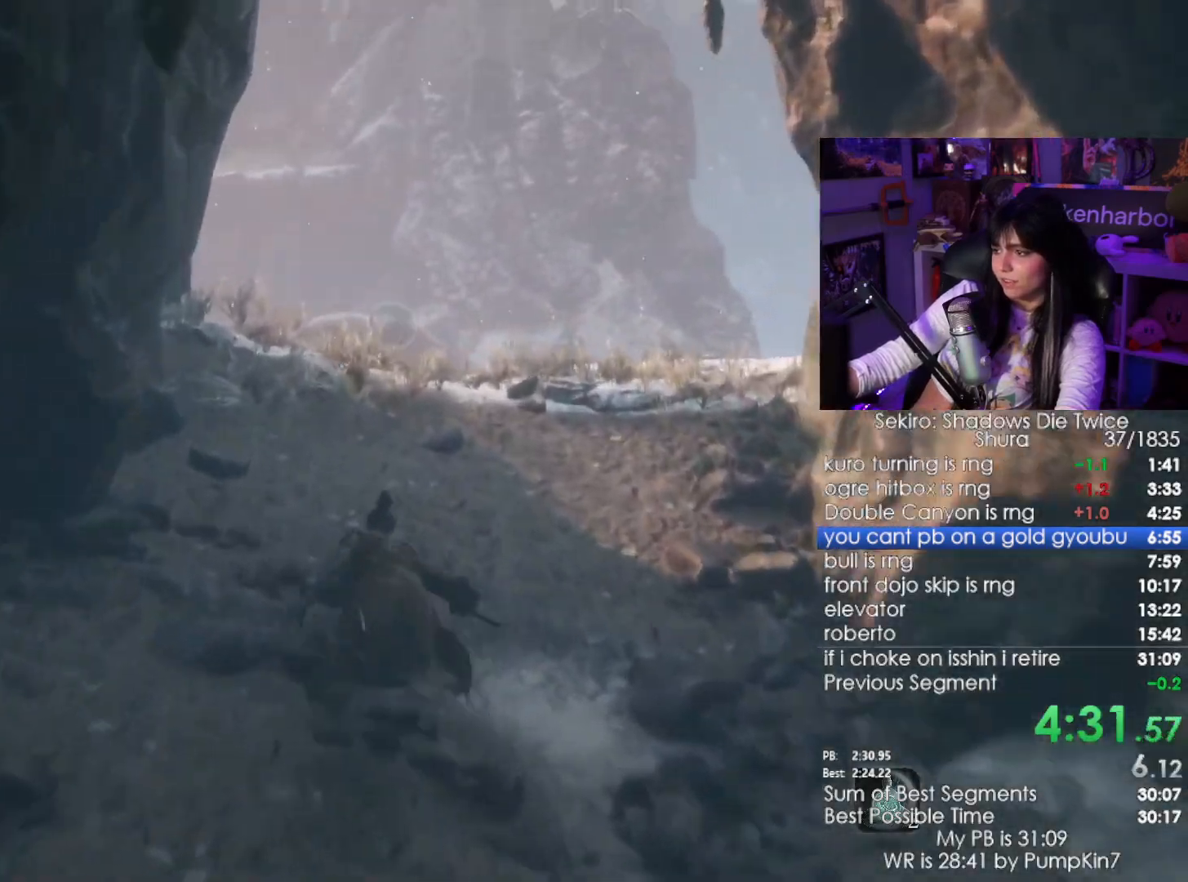
{"keys": ["shift", "w"], "mouse": [], "events": []}
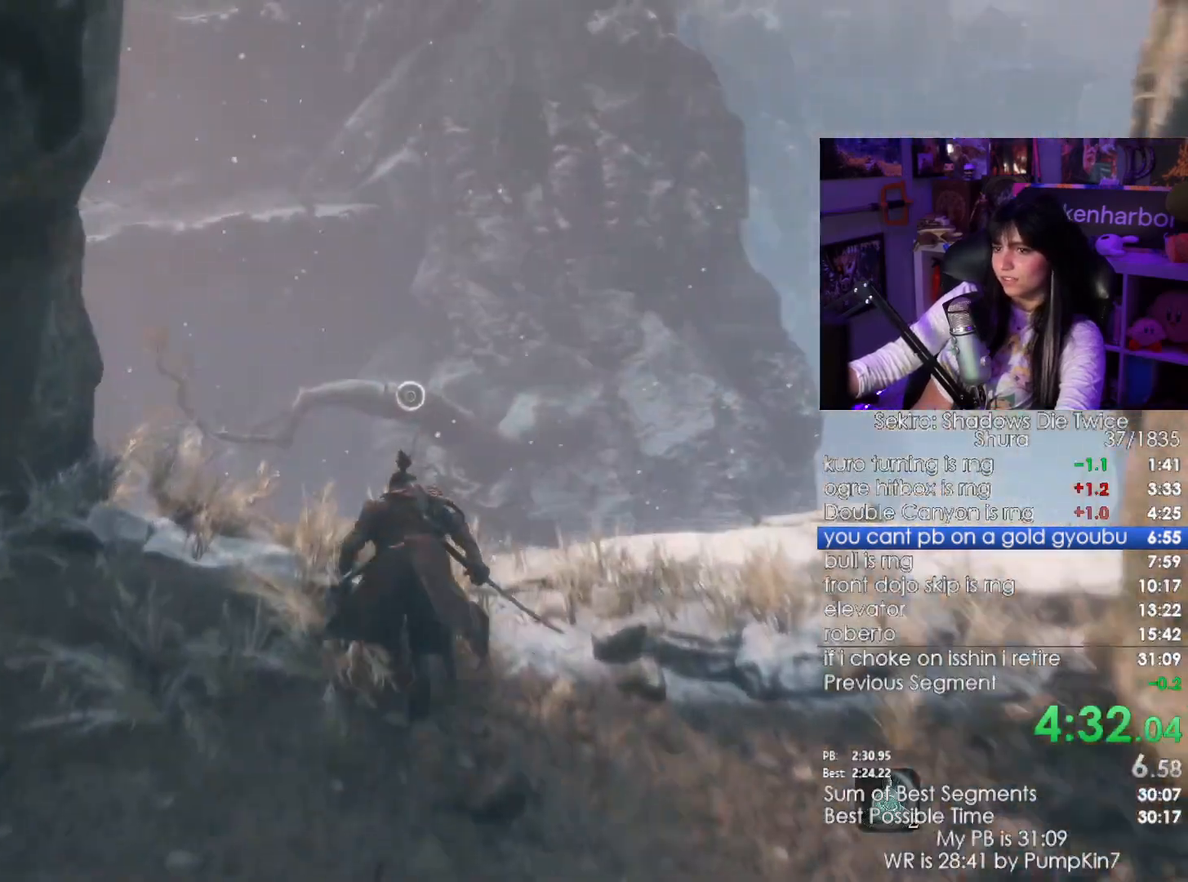
{"keys": ["f", "w"], "mouse": [], "events": [[100, "space", "down"], [134, "shift", "up"], [184, "space", "up"], [417, "f", "down"]]}
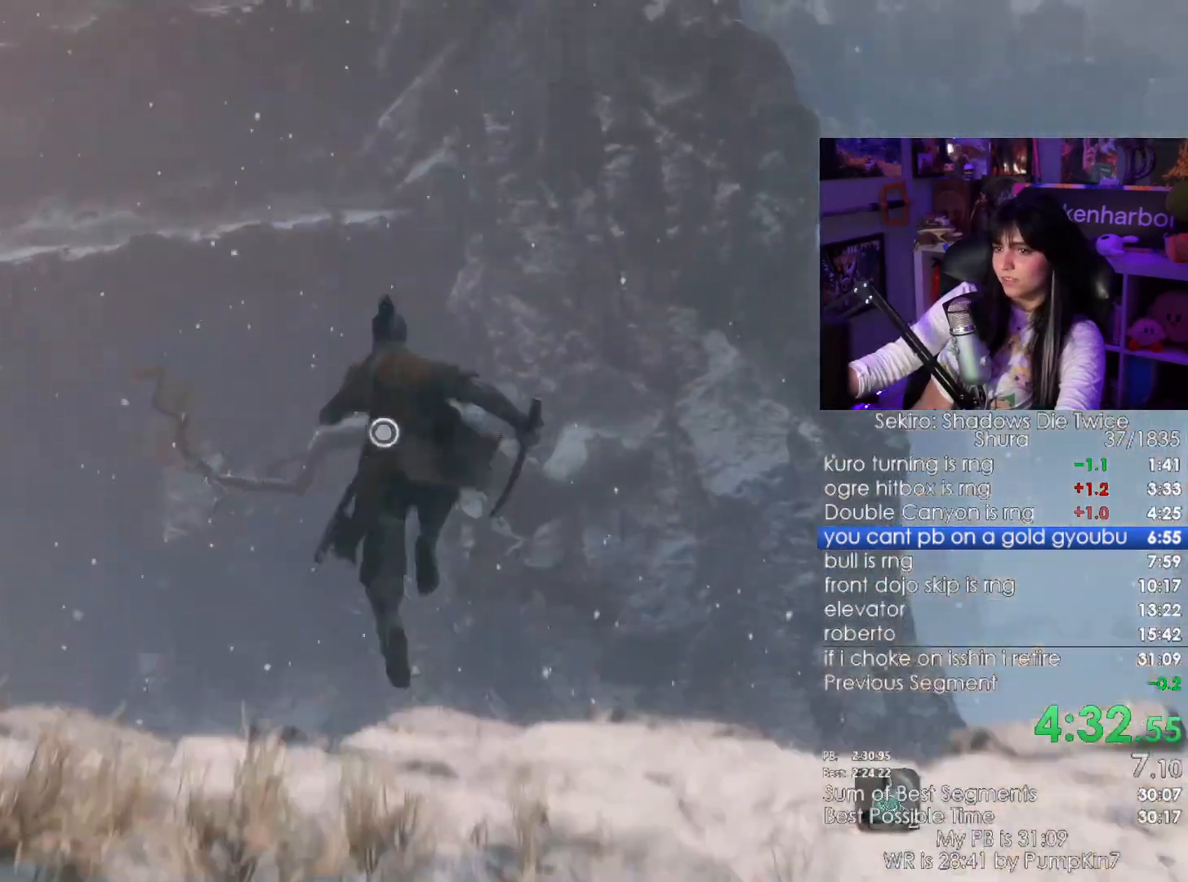
{"keys": [], "mouse": [], "events": [[17, "f", "up"], [17, "w", "up"], [67, "f", "down"], [150, "f", "up"], [250, "f", "down"], [300, "f", "up"], [384, "f", "down"], [484, "f", "up"]]}
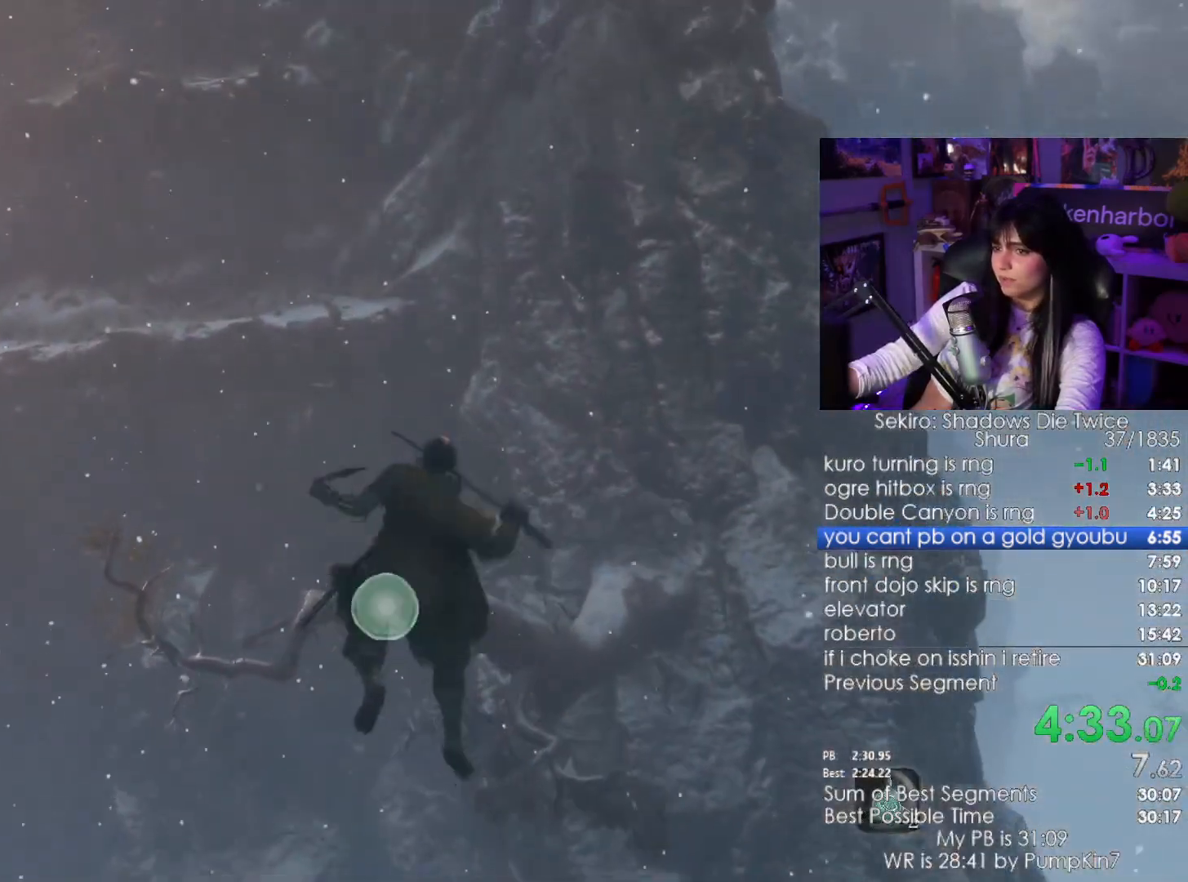
{"keys": [], "mouse": [], "events": [[400, "f", "down"], [500, "f", "up"]]}
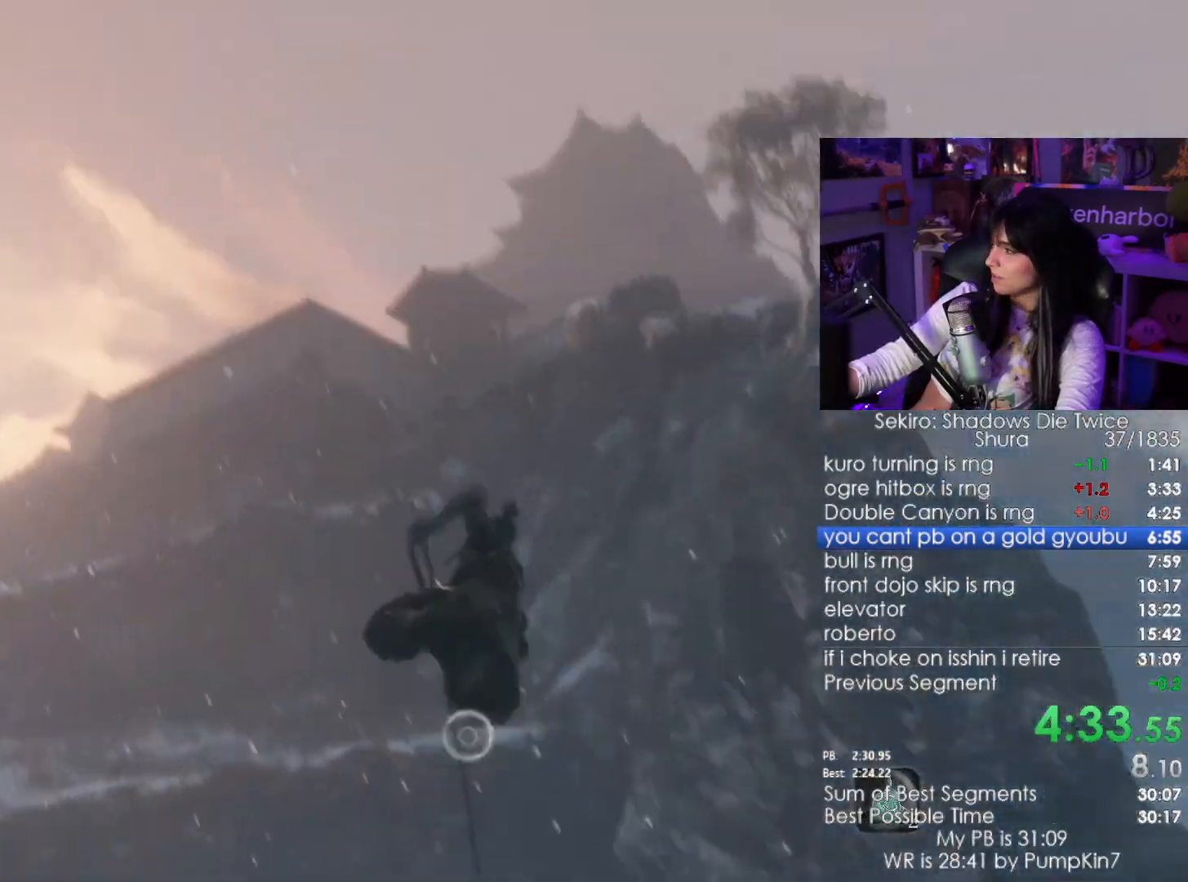
{"keys": ["f"], "mouse": [], "events": [[50, "f", "down"], [100, "f", "up"], [184, "f", "down"], [234, "f", "up"], [334, "f", "down"], [367, "f", "up"], [467, "f", "down"]]}
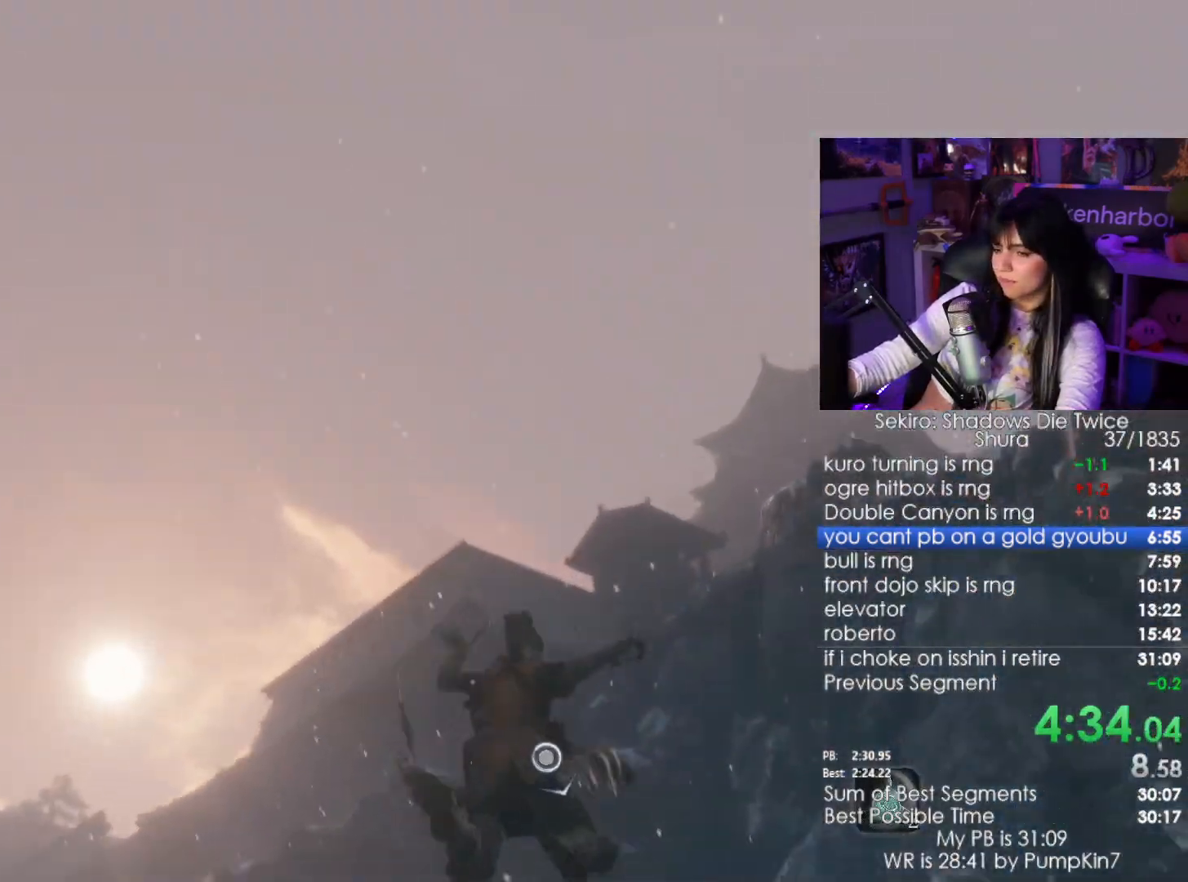
{"keys": [], "mouse": [], "events": [[17, "f", "up"], [100, "f", "down"], [200, "f", "up"], [250, "f", "down"], [400, "f", "up"]]}
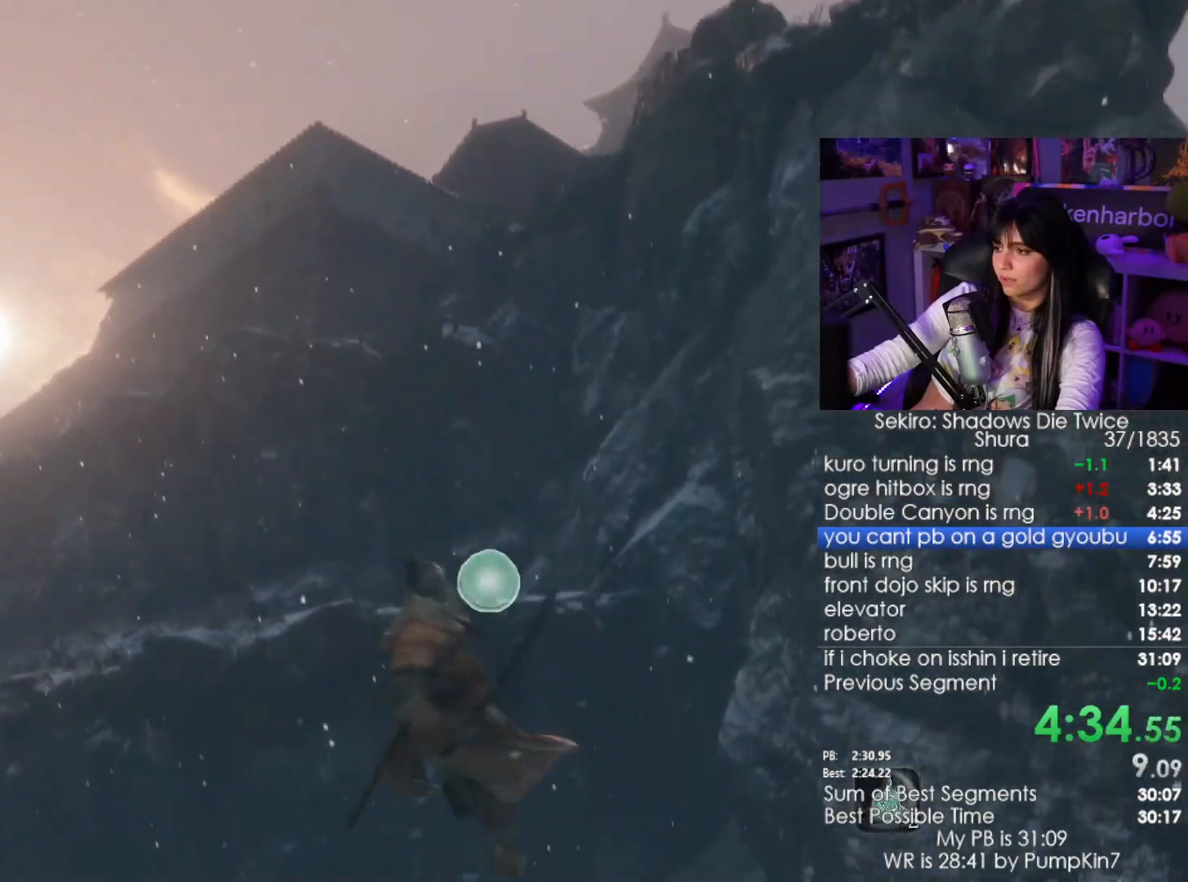
{"keys": [], "mouse": [], "events": [[450, "f", "down"], [500, "f", "up"]]}
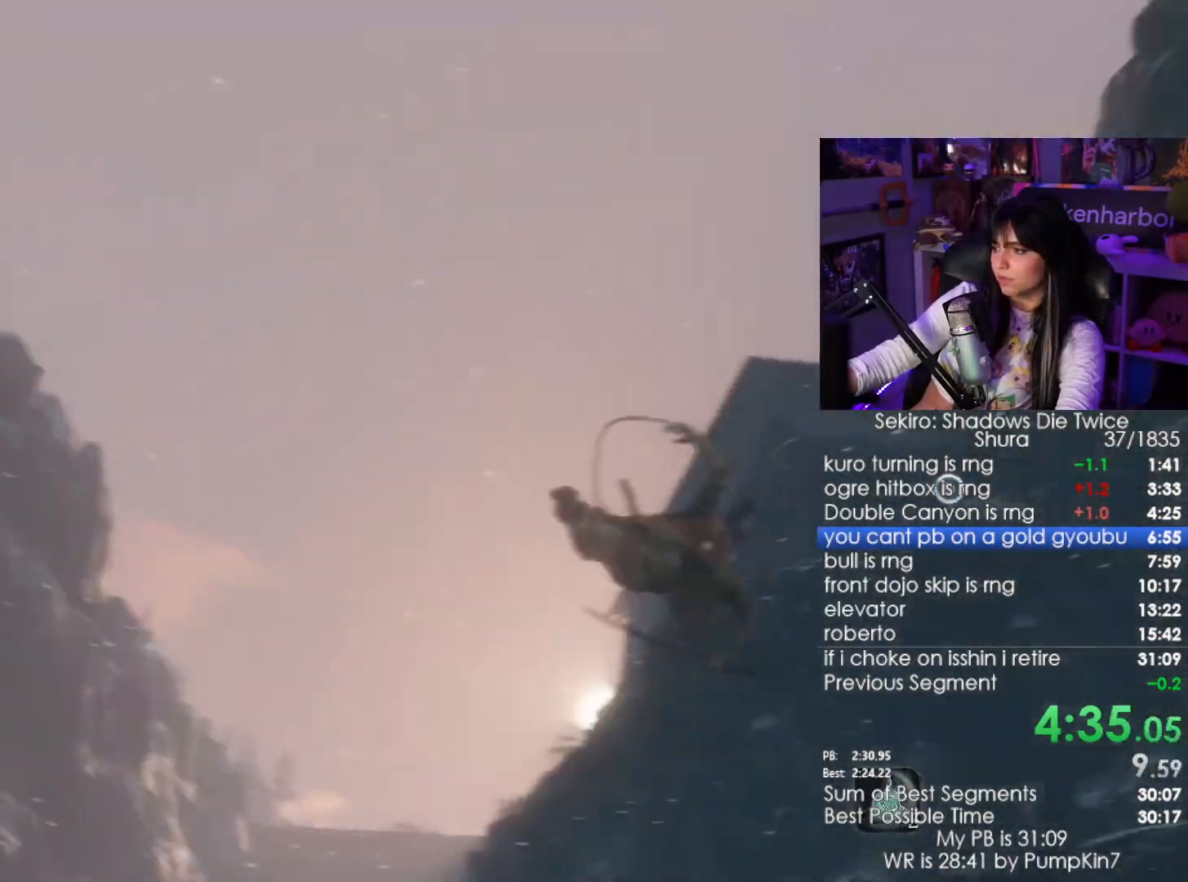
{"keys": [], "mouse": [], "events": [[284, "f", "down"], [334, "f", "up"], [417, "f", "down"], [467, "f", "up"]]}
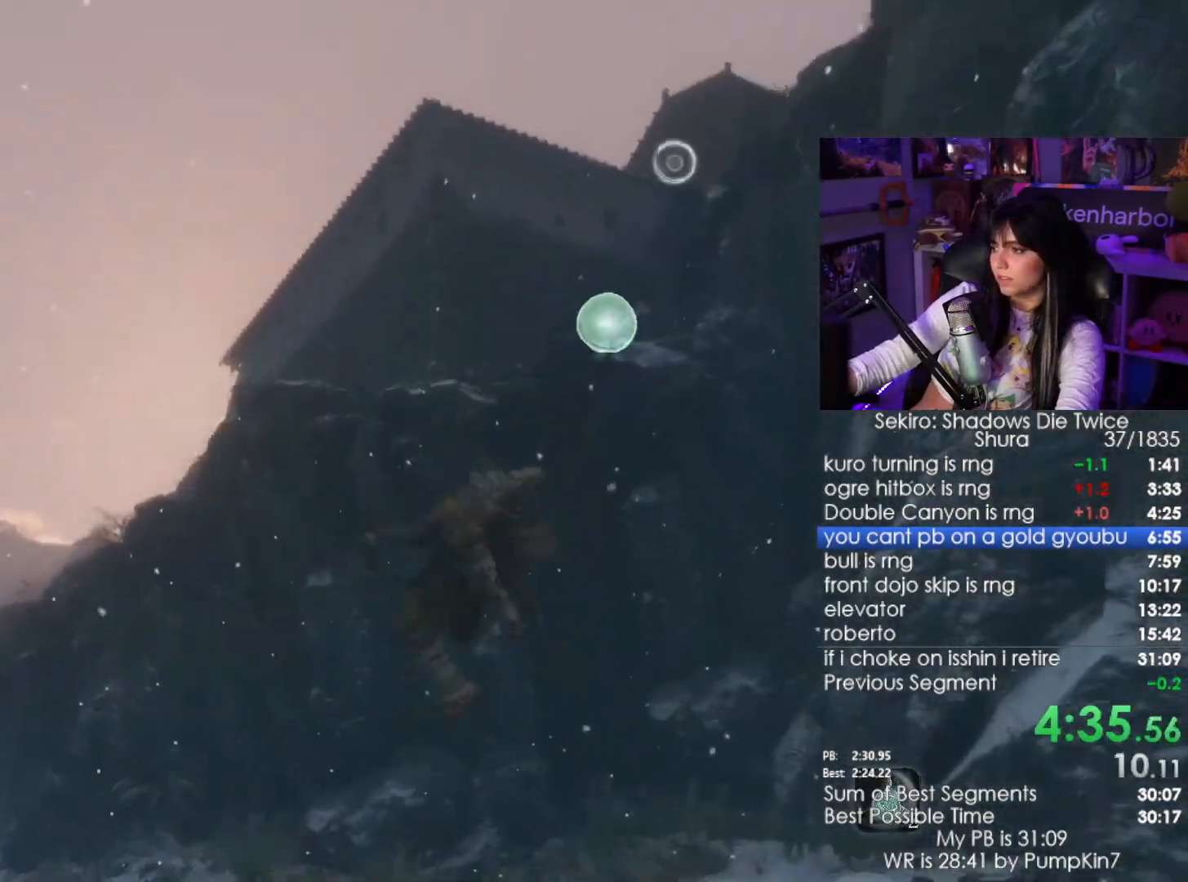
{"keys": [], "mouse": [], "events": []}
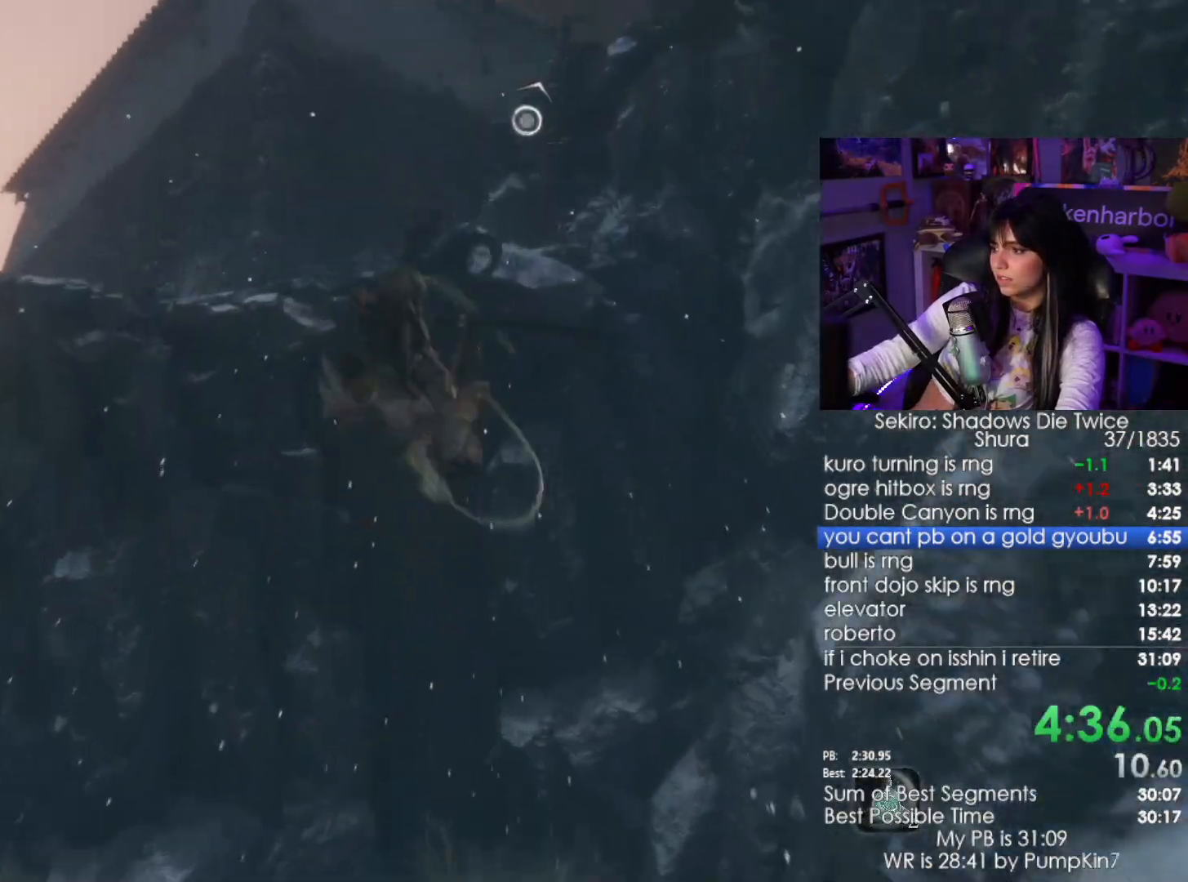
{"keys": ["shift", "w"], "mouse": [], "events": [[184, "w", "down"], [267, "shift", "down"]]}
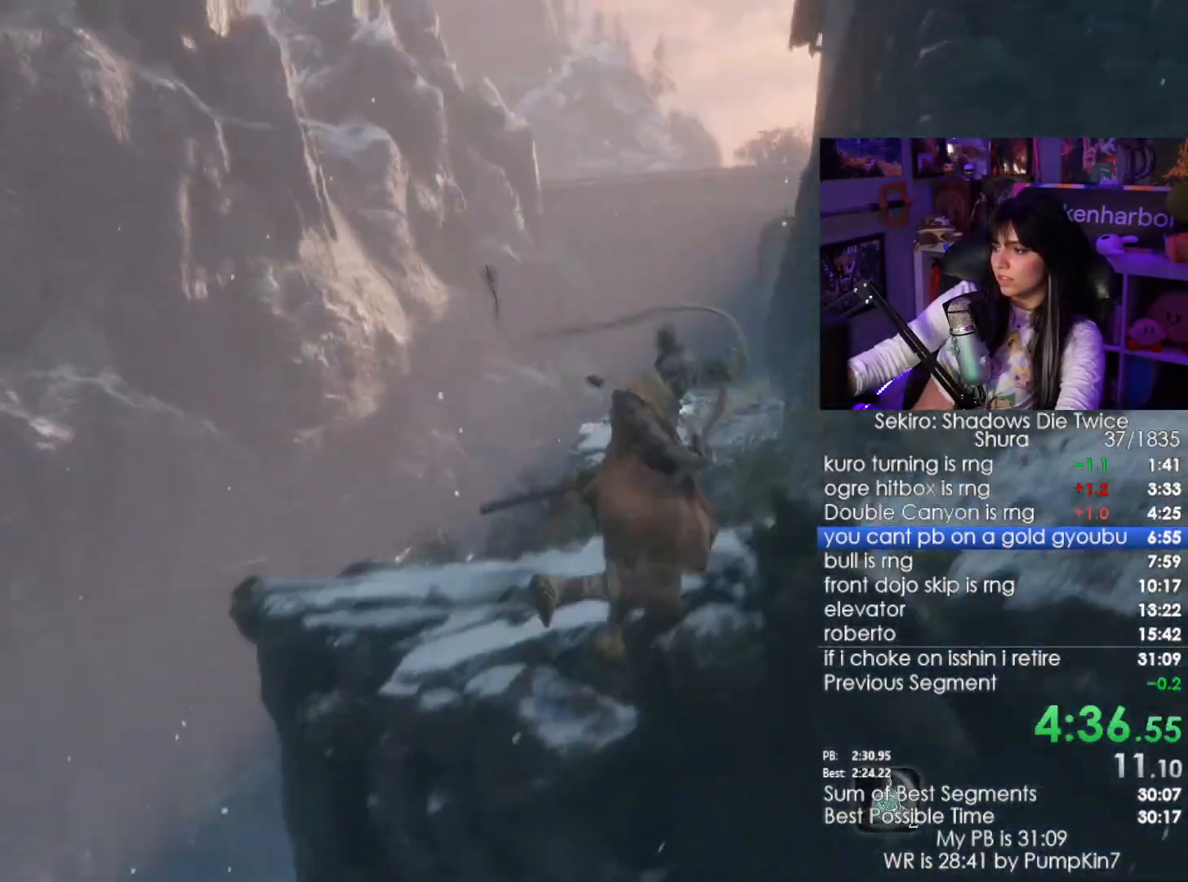
{"keys": ["shift", "w"], "mouse": [], "events": []}
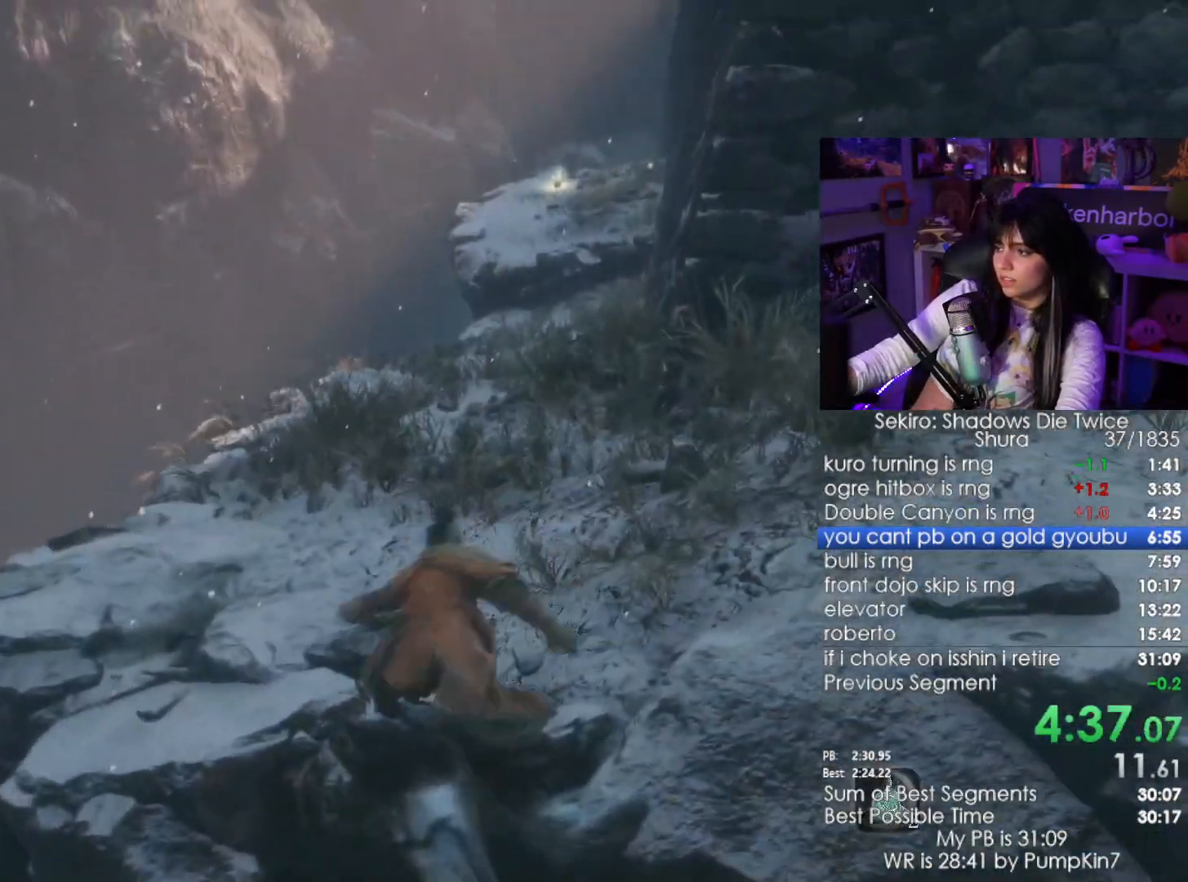
{"keys": ["shift", "w"], "mouse": [], "events": []}
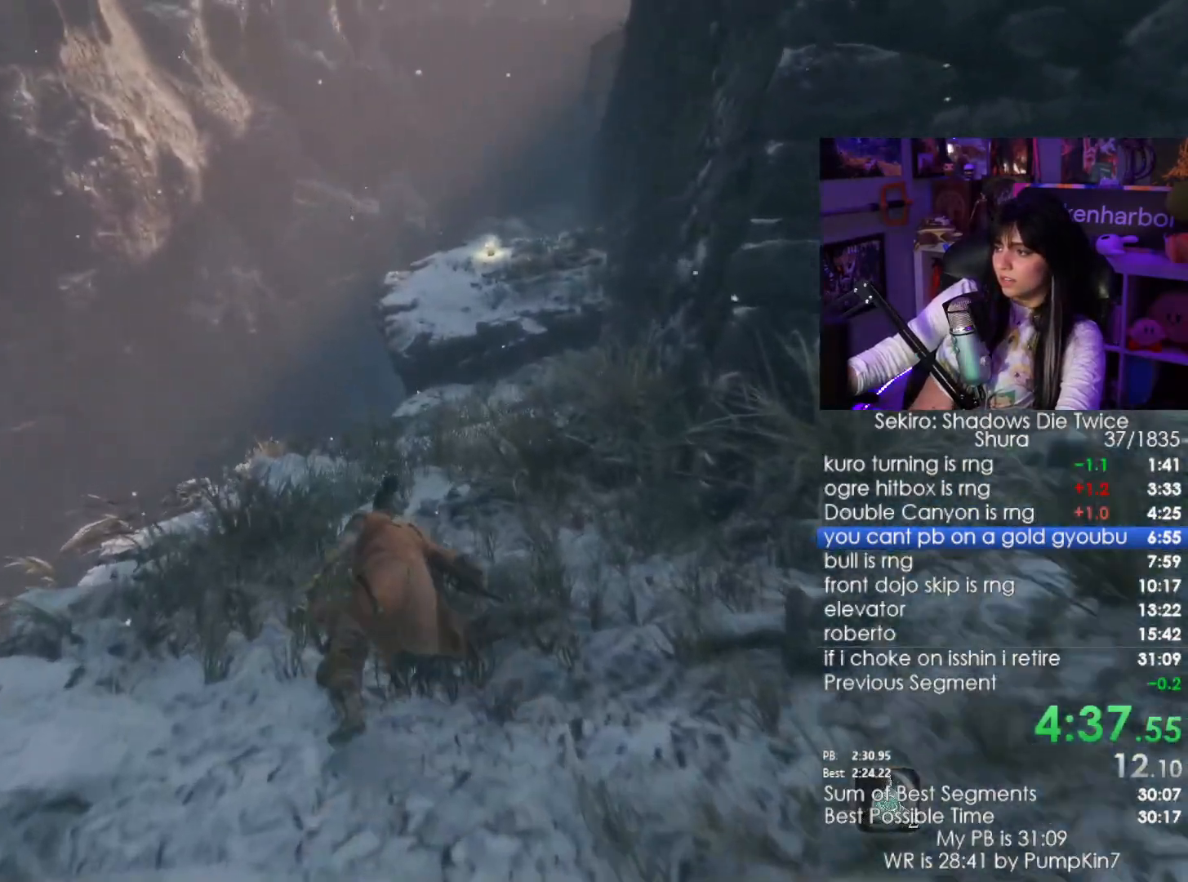
{"keys": ["shift", "w"], "mouse": [], "events": []}
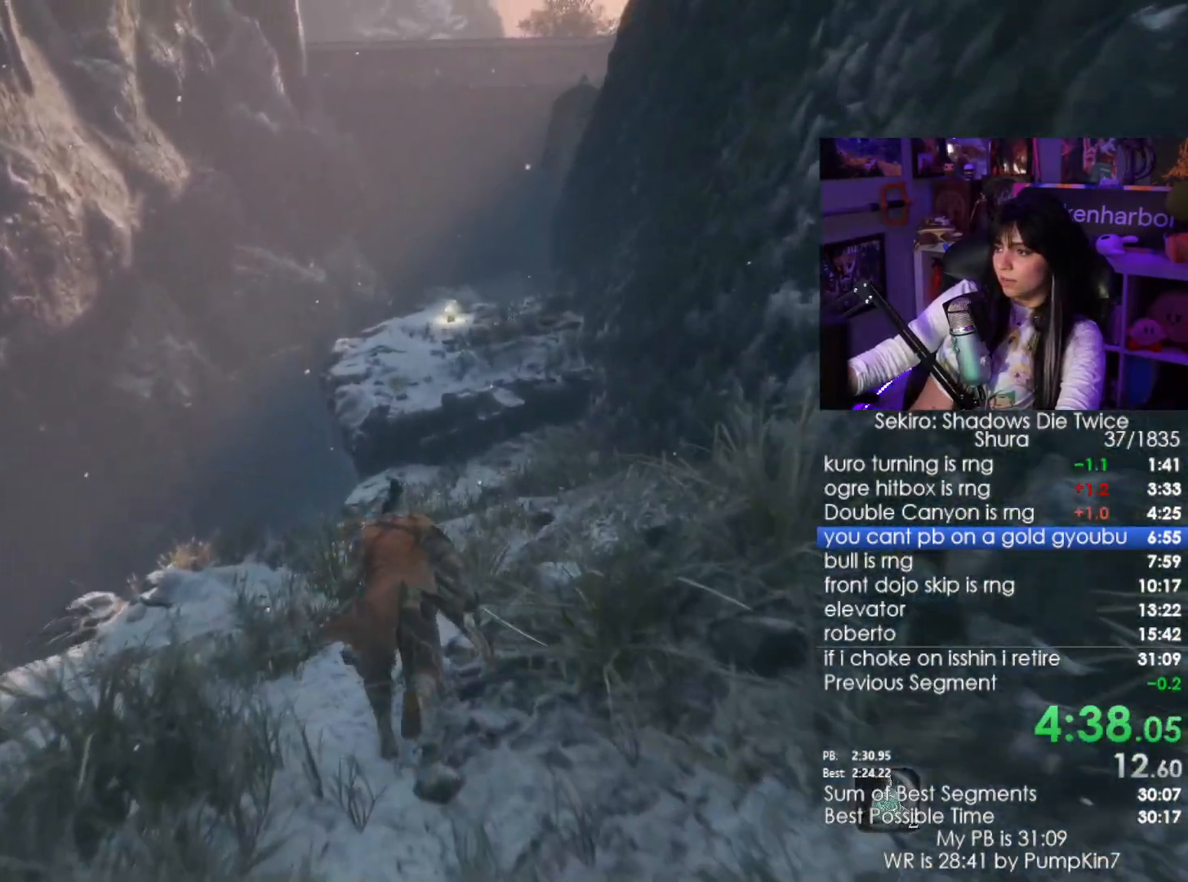
{"keys": ["shift", "w"], "mouse": [], "events": []}
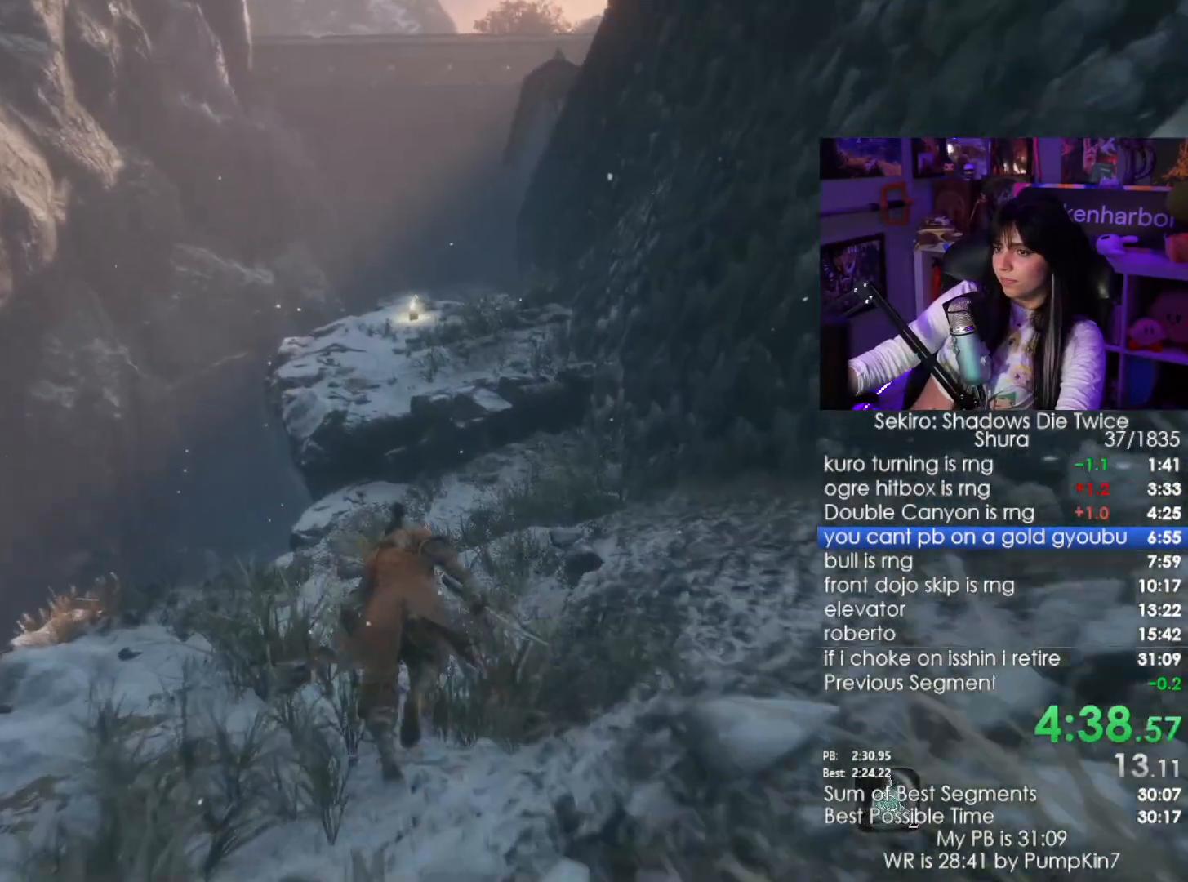
{"keys": ["shift", "w"], "mouse": []}
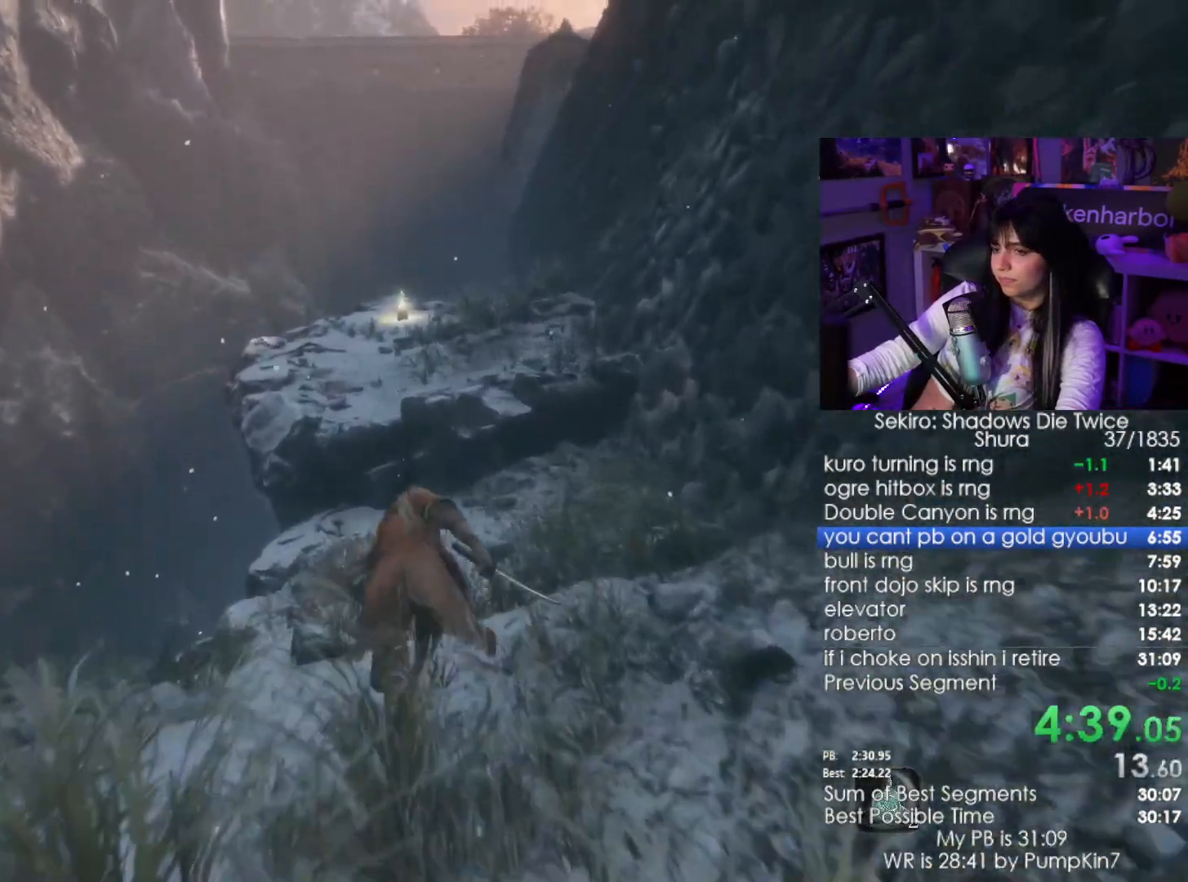
{"keys": ["shift", "w"], "mouse": [], "events": []}
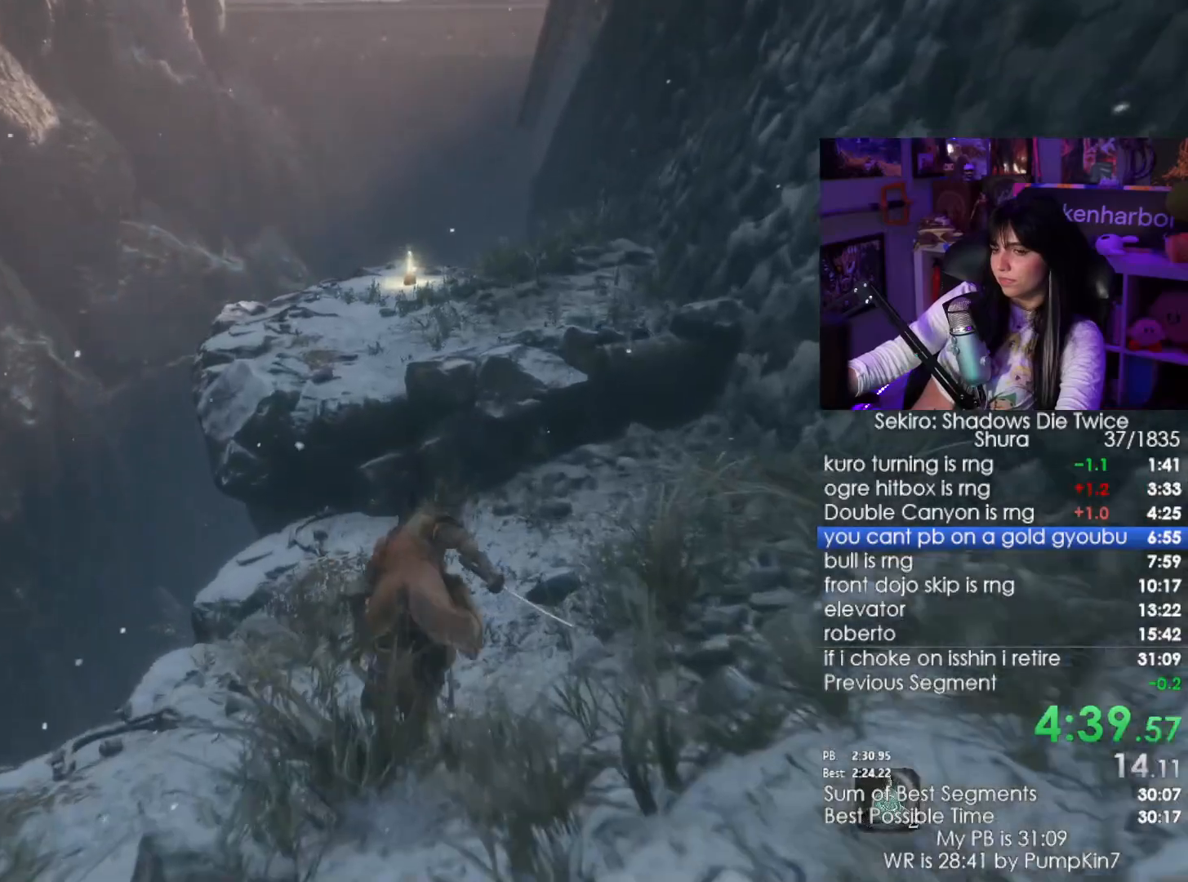
{"keys": ["shift", "w"], "mouse": [], "events": [[50, "space", "down"], [134, "space", "up"]]}
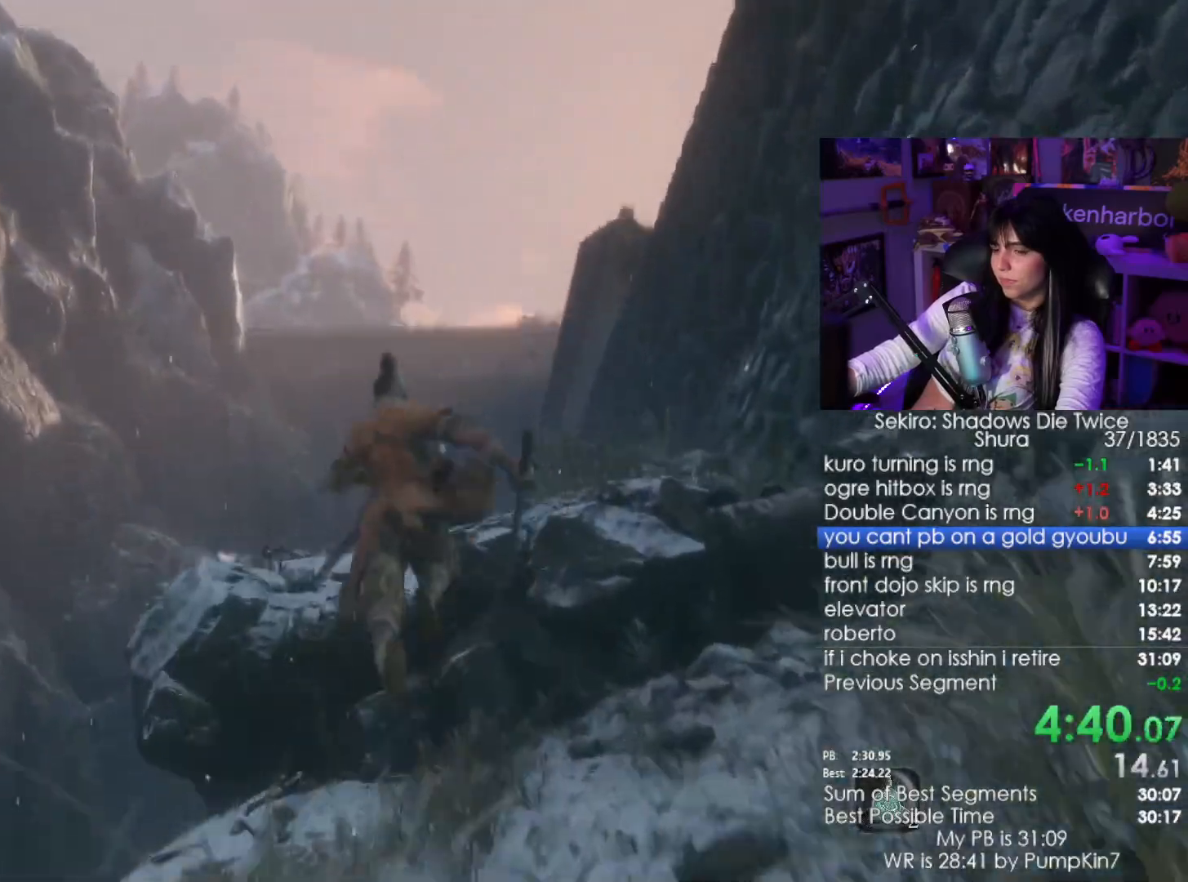
{"keys": ["shift", "w"], "mouse": [], "events": []}